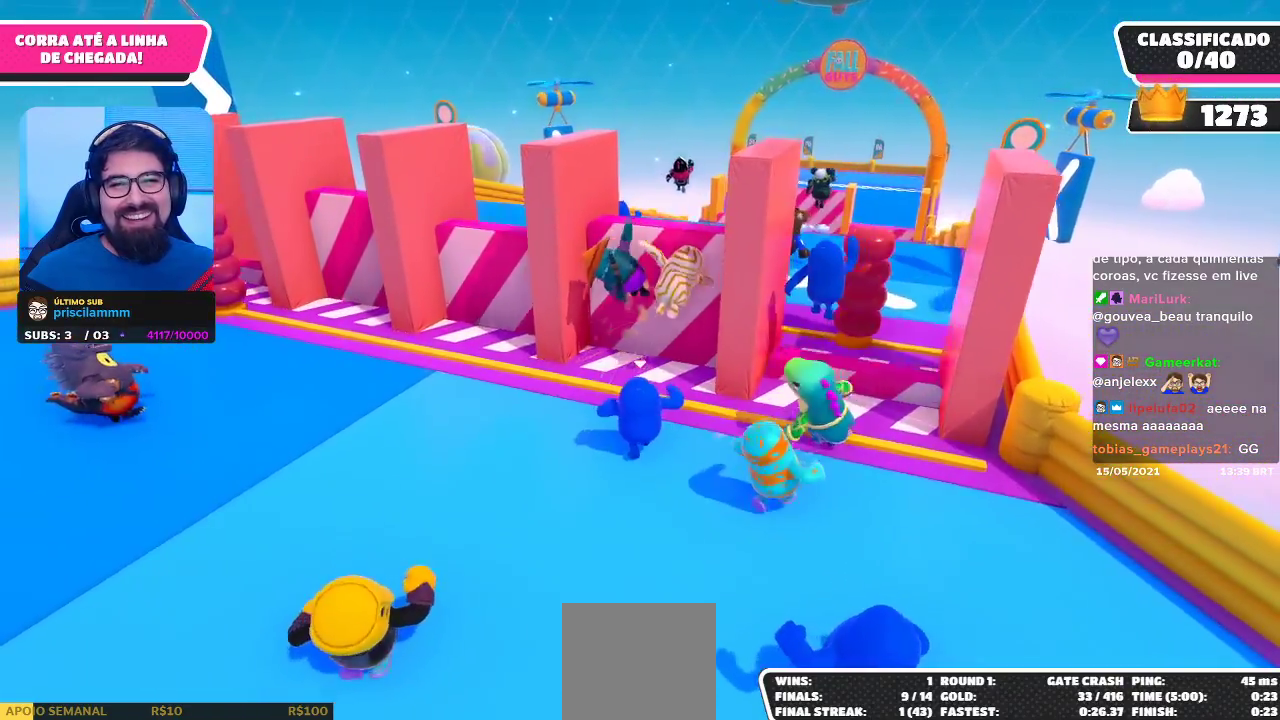
Gameplay with a controller (Xbox layout); each line is a JSON object with the inputs held at the frame after it. "events" lists button and stick changes between this image and that frame as [ms after this image, input, new state], when the widget could be followed in between. Not read: R3.
{"buttons": ["A"], "left_stick": "up", "right_stick": "center", "events": [[83, "left_stick", "up-left"], [300, "left_stick", "up"], [483, "A", "down"]]}
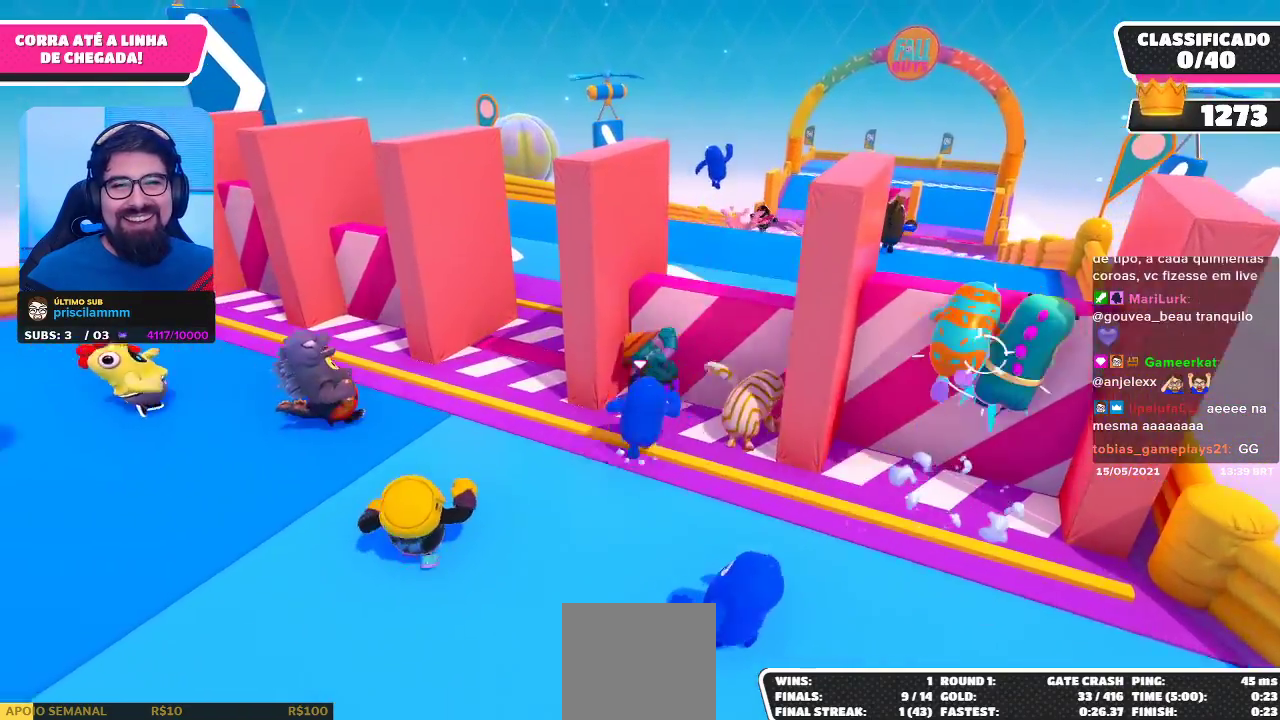
{"buttons": [], "left_stick": "up-right", "right_stick": "center", "events": [[33, "left_stick", "up-right"], [250, "A", "up"]]}
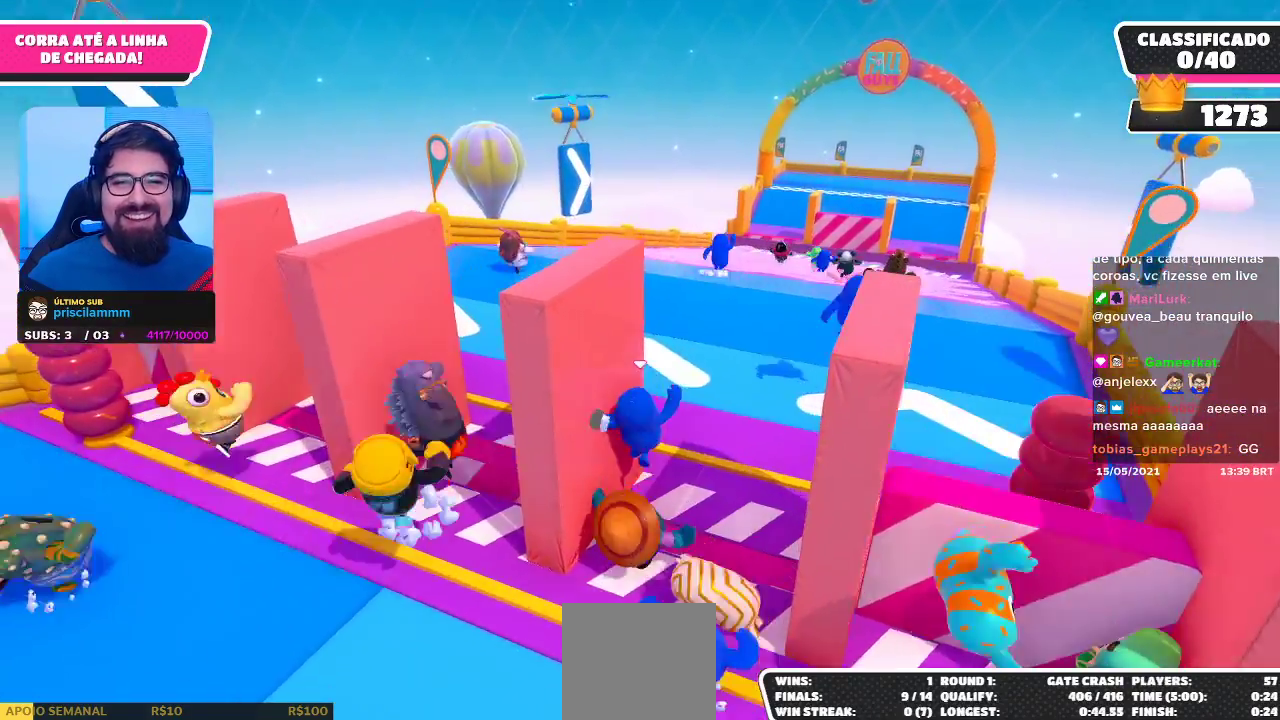
{"buttons": [], "left_stick": "up-right", "right_stick": "center", "events": [[283, "A", "down"], [467, "A", "up"]]}
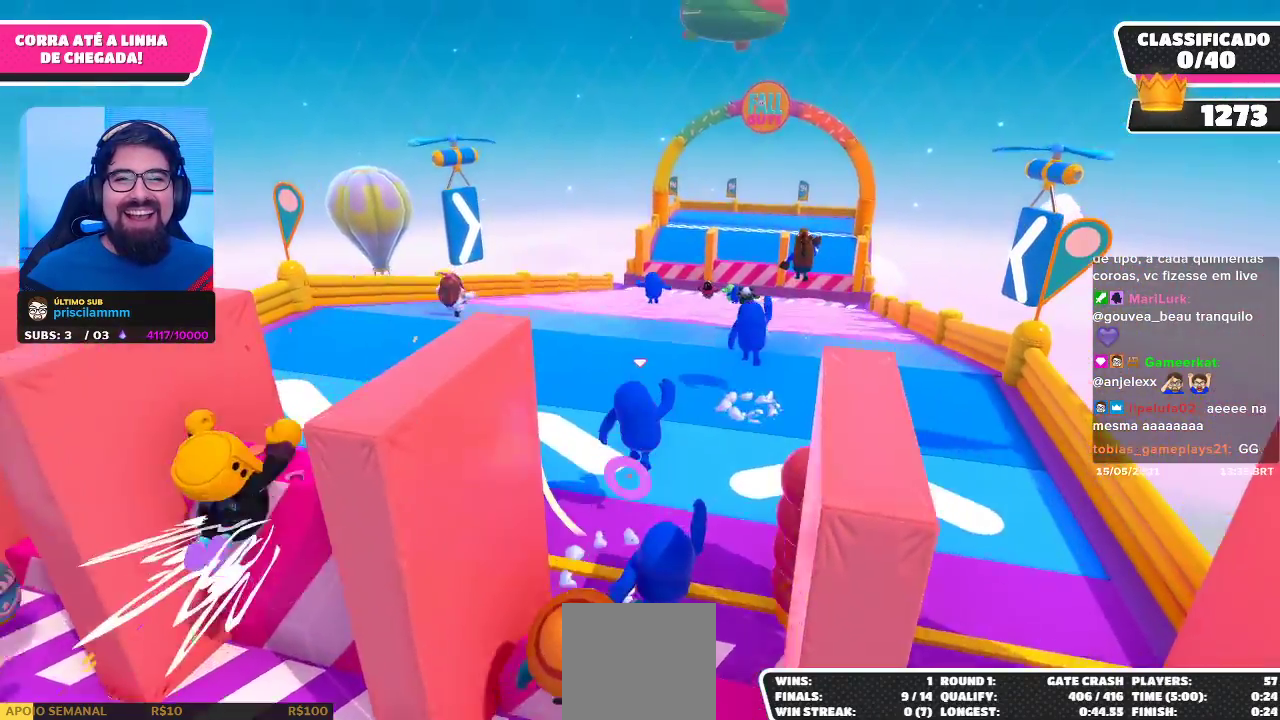
{"buttons": [], "left_stick": "up", "right_stick": "center", "events": [[33, "left_stick", "up"]]}
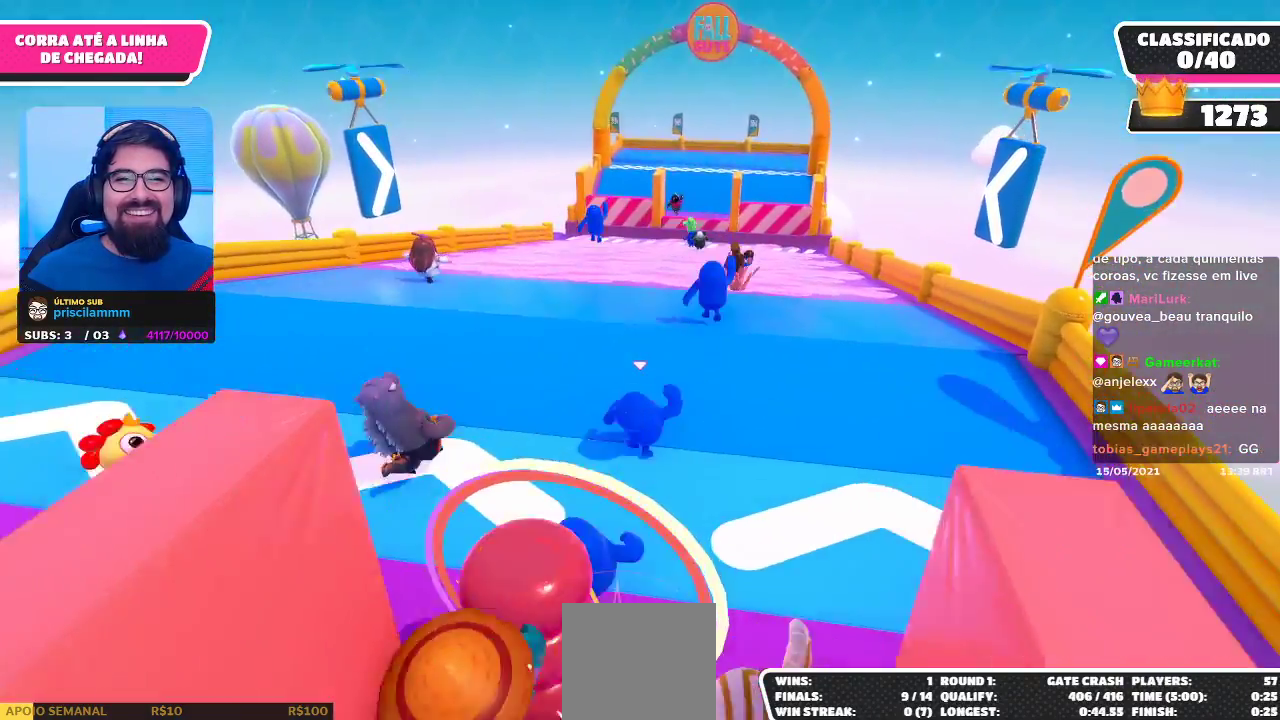
{"buttons": [], "left_stick": "up", "right_stick": "center", "events": [[17, "A", "down"], [167, "A", "up"]]}
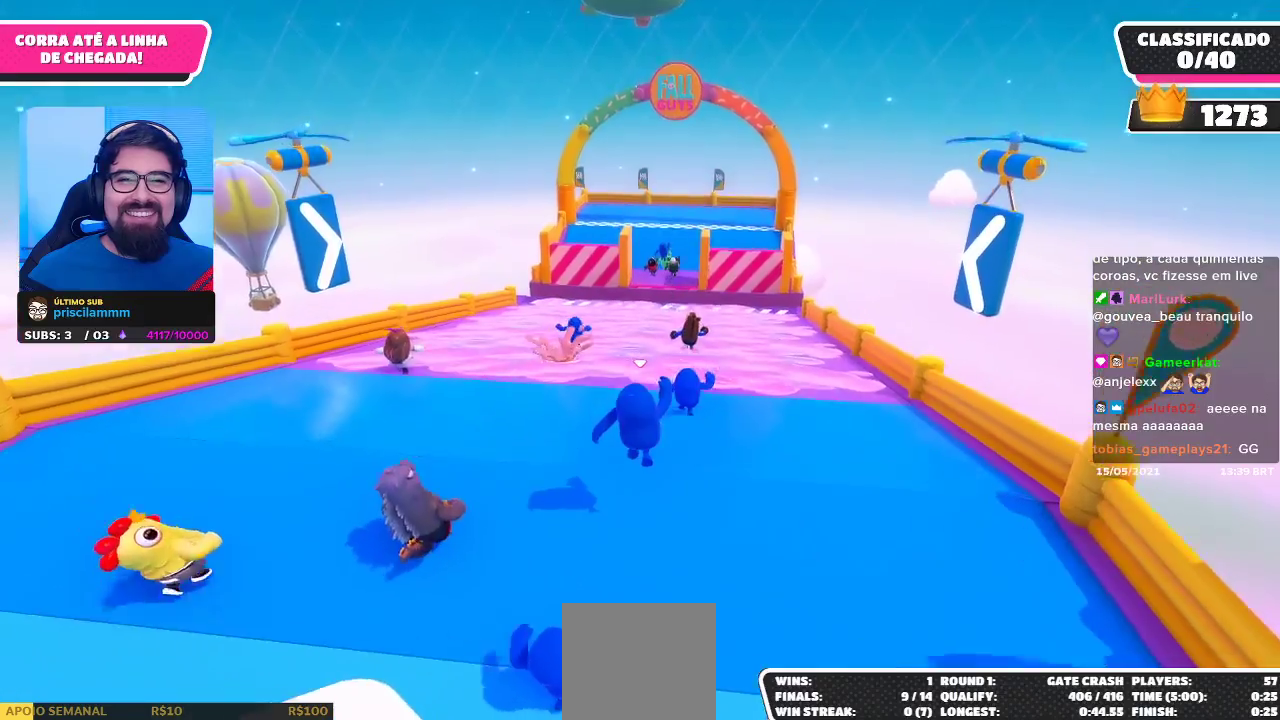
{"buttons": [], "left_stick": "up", "right_stick": "center", "events": [[267, "A", "down"], [417, "A", "up"]]}
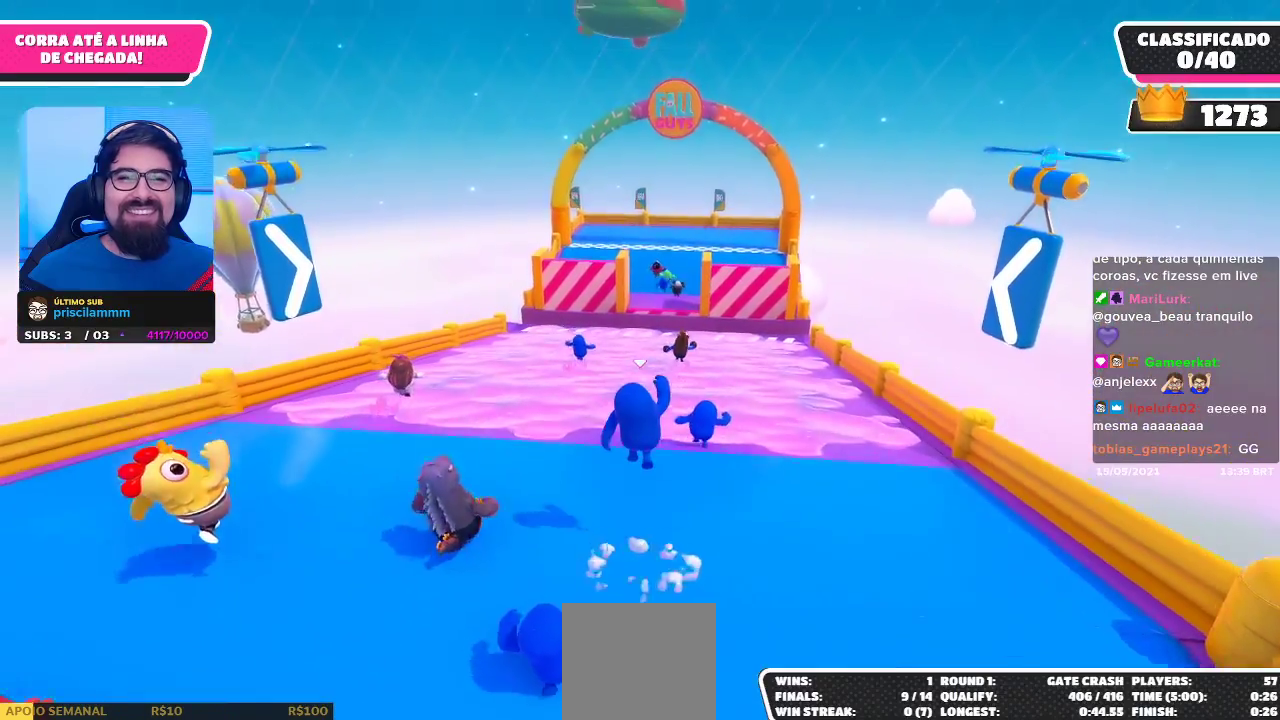
{"buttons": [], "left_stick": "up", "right_stick": "center", "events": []}
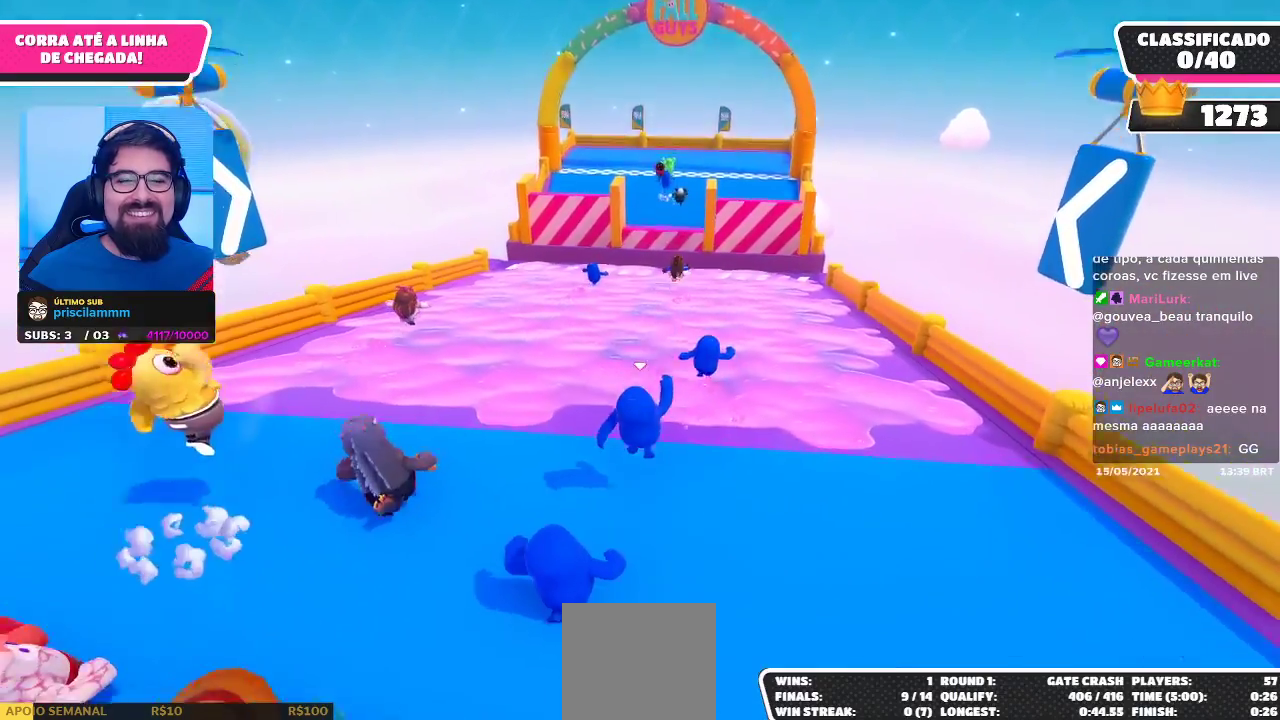
{"buttons": [], "left_stick": "up-left", "right_stick": "center", "events": [[117, "A", "down"], [233, "A", "up"], [500, "left_stick", "up-left"]]}
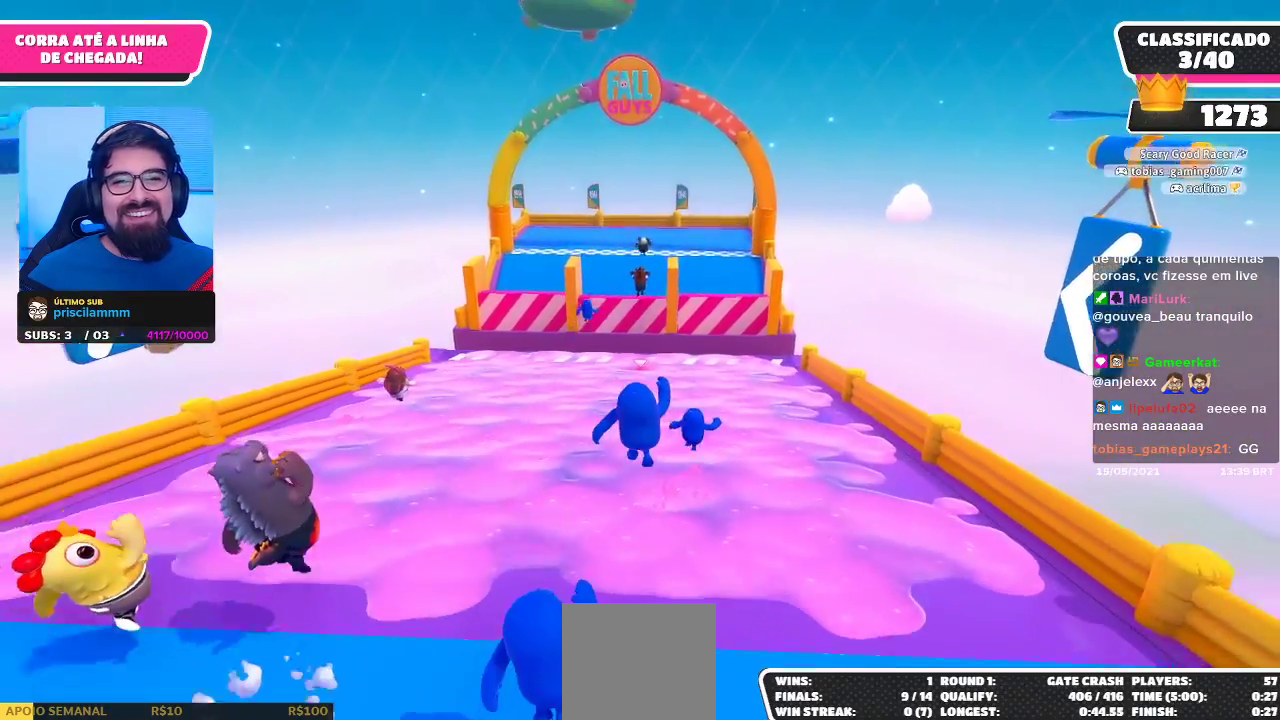
{"buttons": [], "left_stick": "up-right", "right_stick": "center", "events": [[217, "left_stick", "down-left"], [333, "left_stick", "down-right"], [500, "left_stick", "up-right"]]}
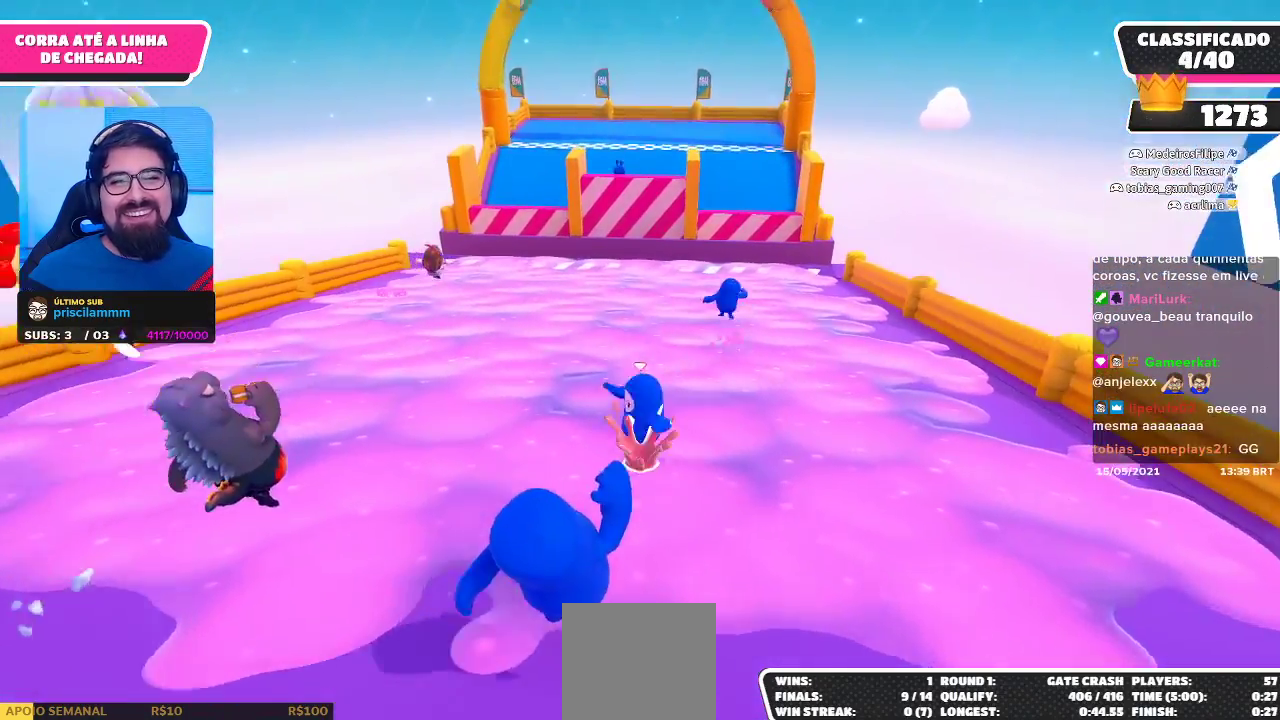
{"buttons": [], "left_stick": "up", "right_stick": "center", "events": [[100, "left_stick", "up"]]}
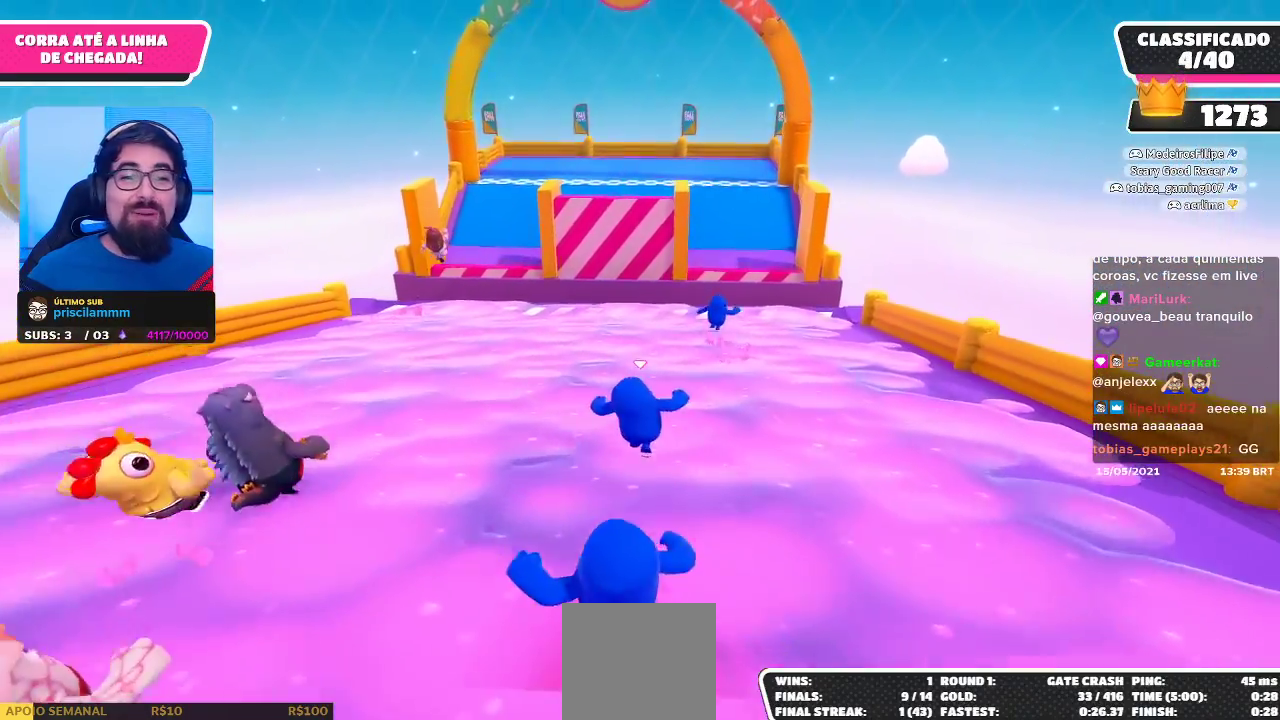
{"buttons": [], "left_stick": "up", "right_stick": "down", "events": [[383, "right_stick", "down"]]}
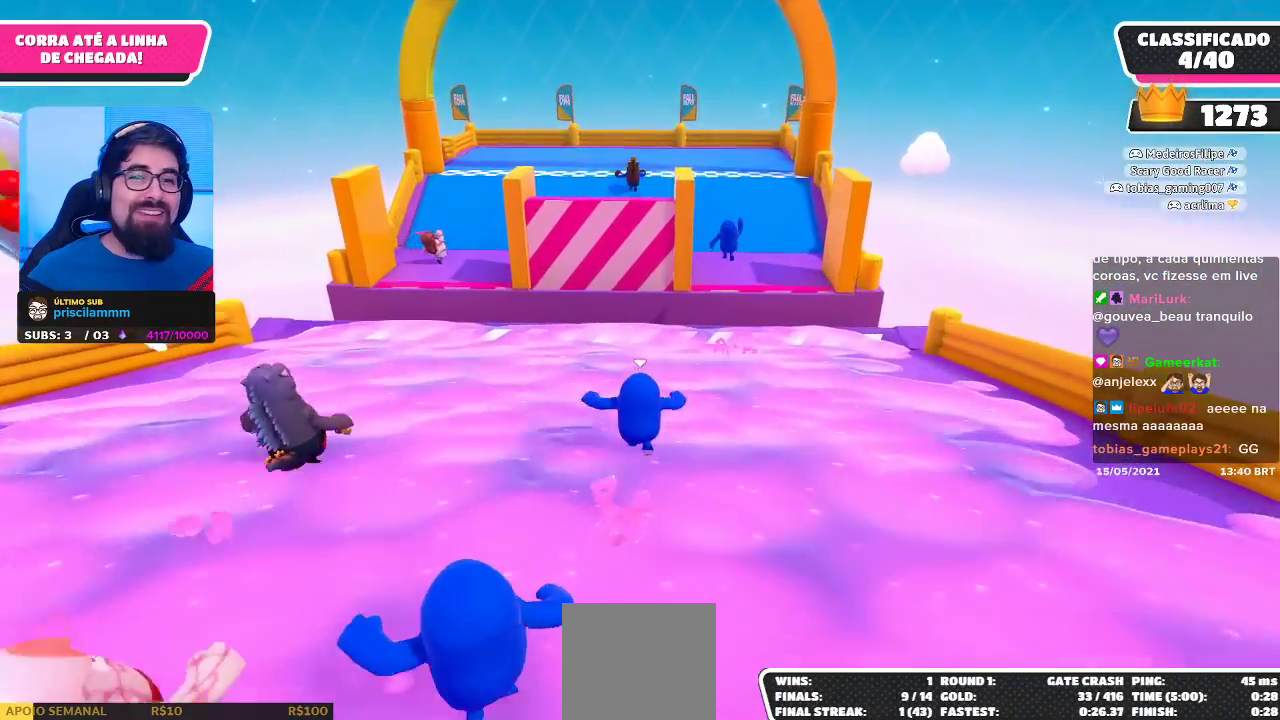
{"buttons": [], "left_stick": "up", "right_stick": "center", "events": [[33, "right_stick", "center"]]}
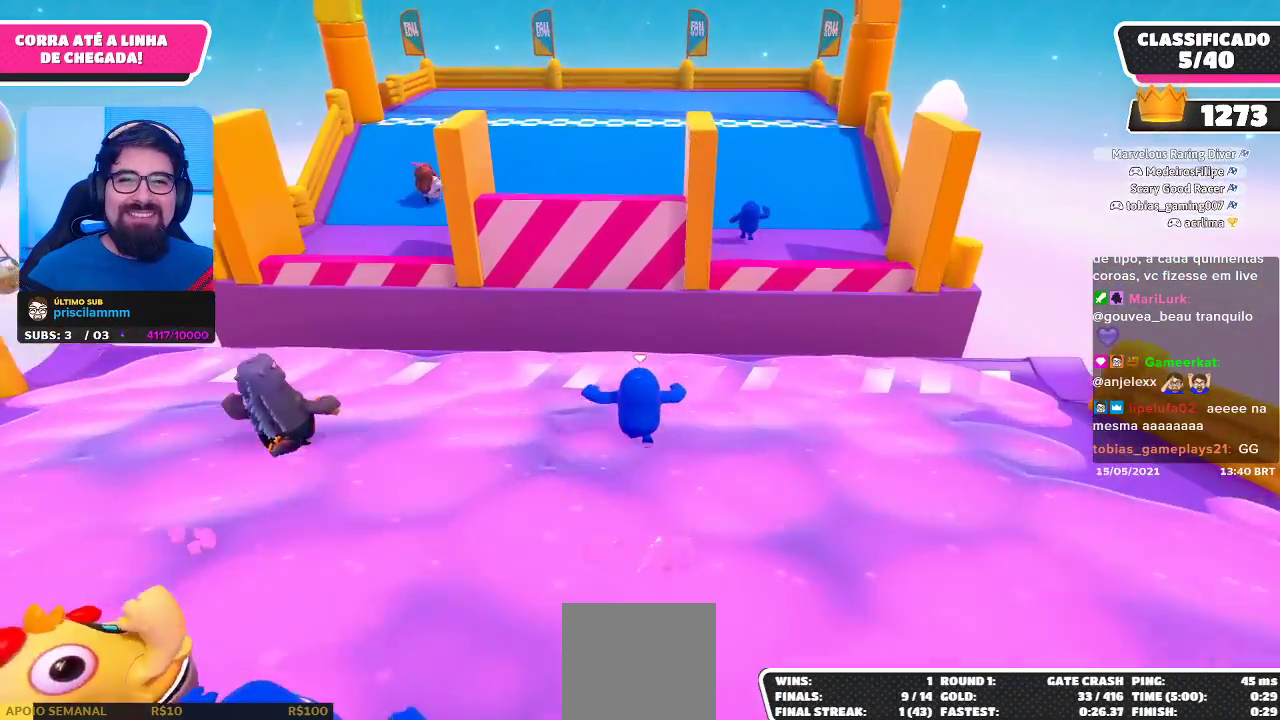
{"buttons": [], "left_stick": "up", "right_stick": "center", "events": [[133, "A", "down"], [367, "A", "up"]]}
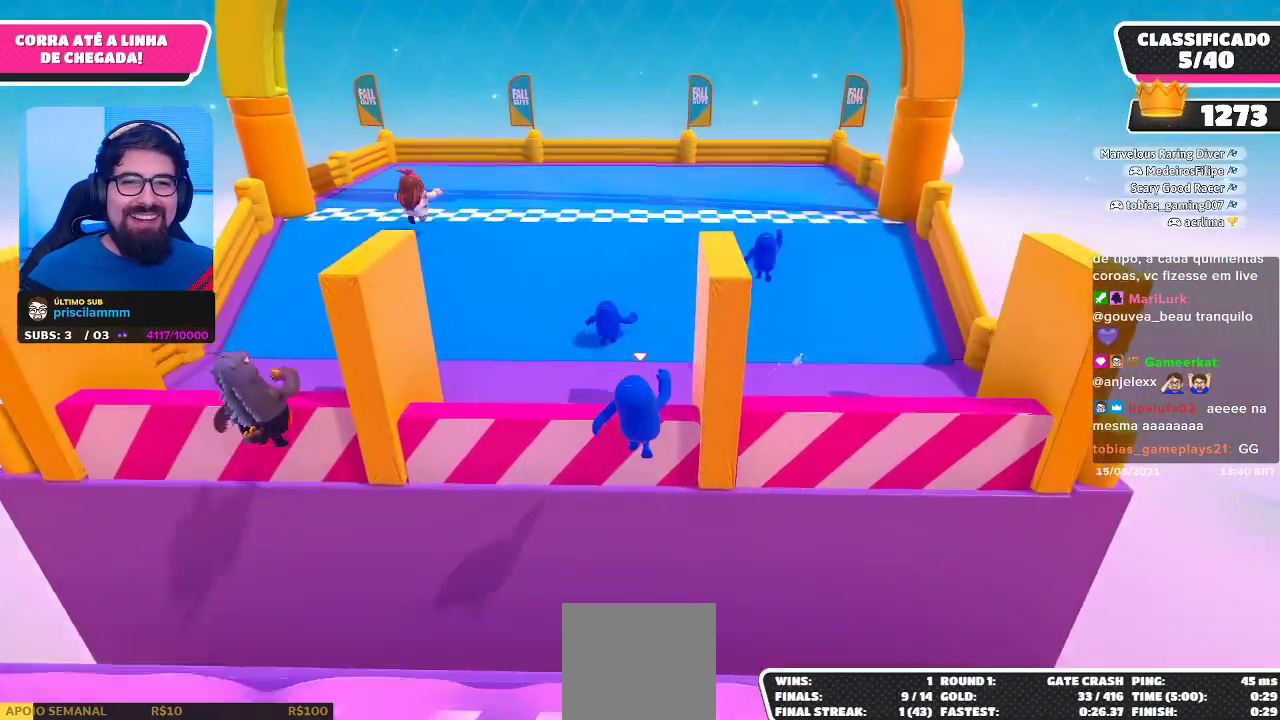
{"buttons": [], "left_stick": "up", "right_stick": "center", "events": []}
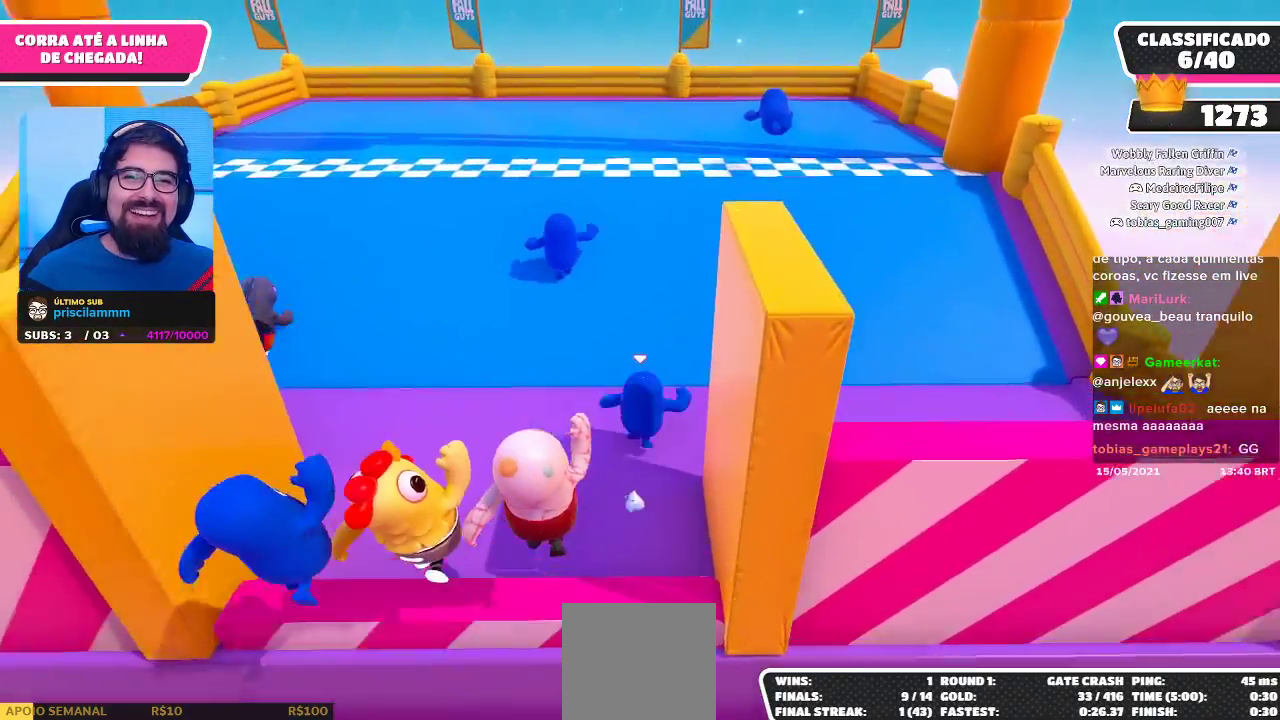
{"buttons": [], "left_stick": "up", "right_stick": "center", "events": [[133, "L2", "down"], [350, "L2", "up"]]}
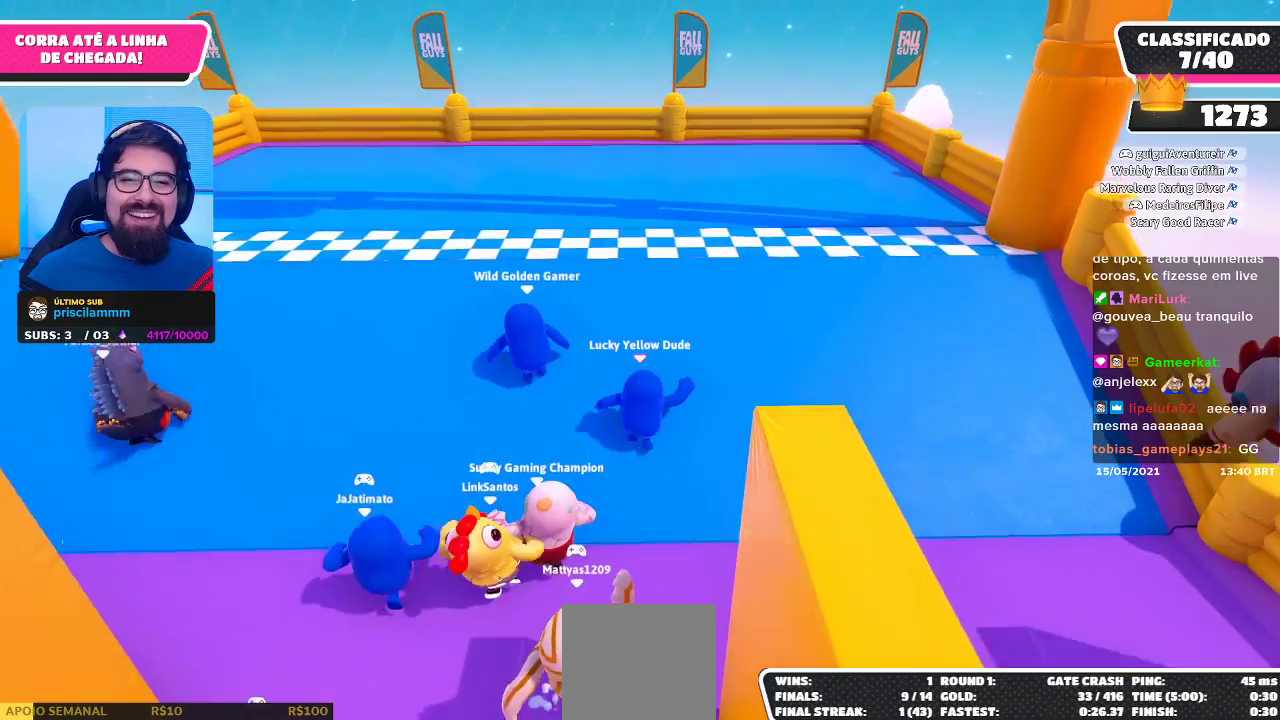
{"buttons": [], "left_stick": "up", "right_stick": "center", "events": [[150, "L2", "down"], [300, "L2", "up"]]}
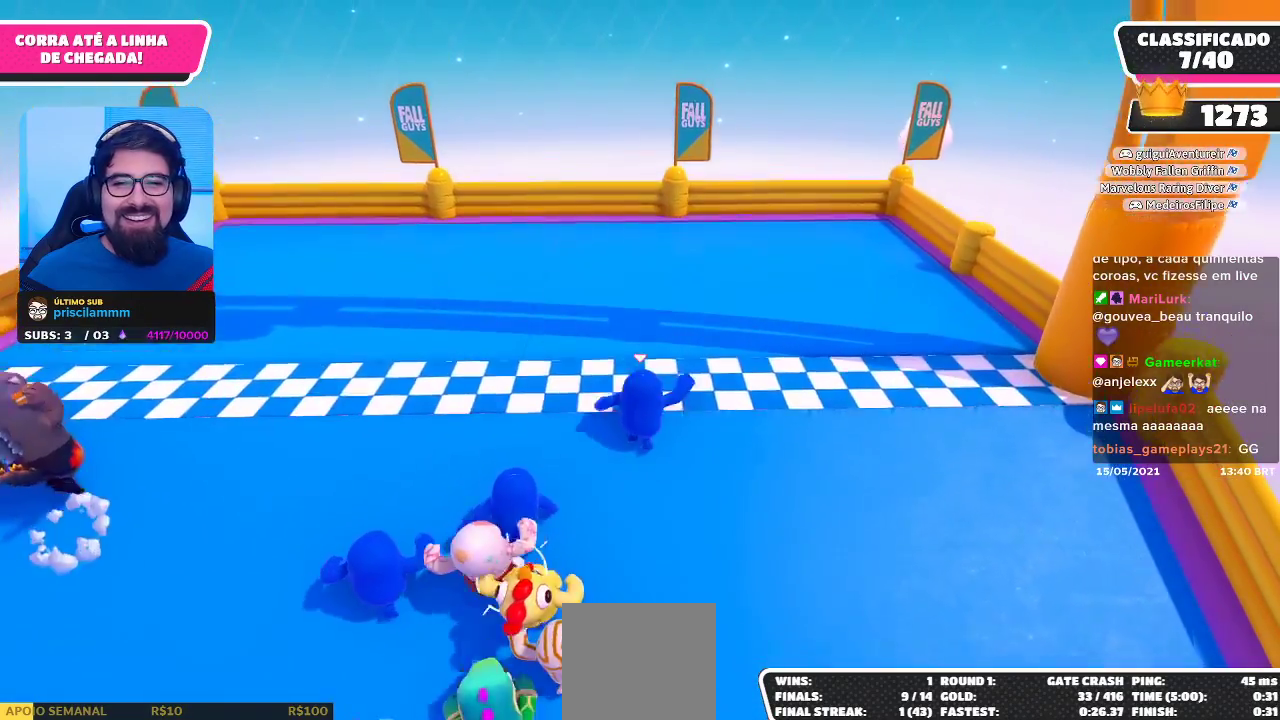
{"buttons": [], "left_stick": "up", "right_stick": "center", "events": []}
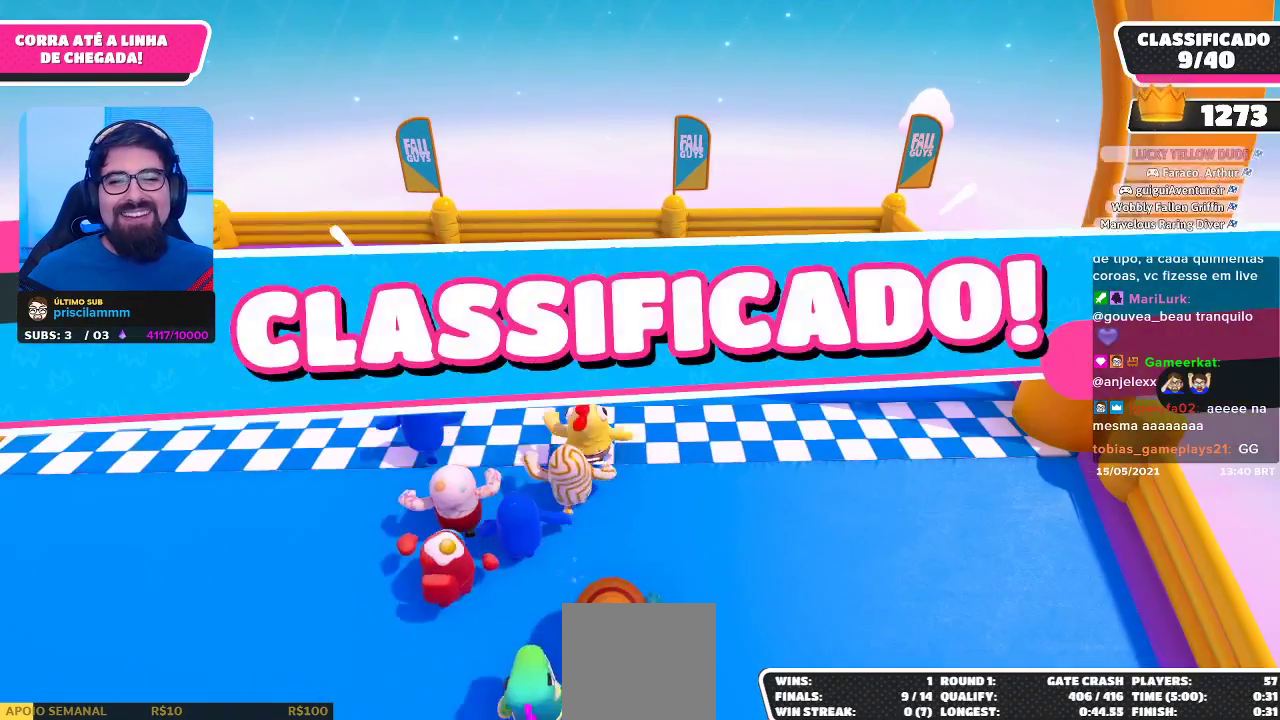
{"buttons": [], "left_stick": "center", "right_stick": "center", "events": [[100, "left_stick", "center"]]}
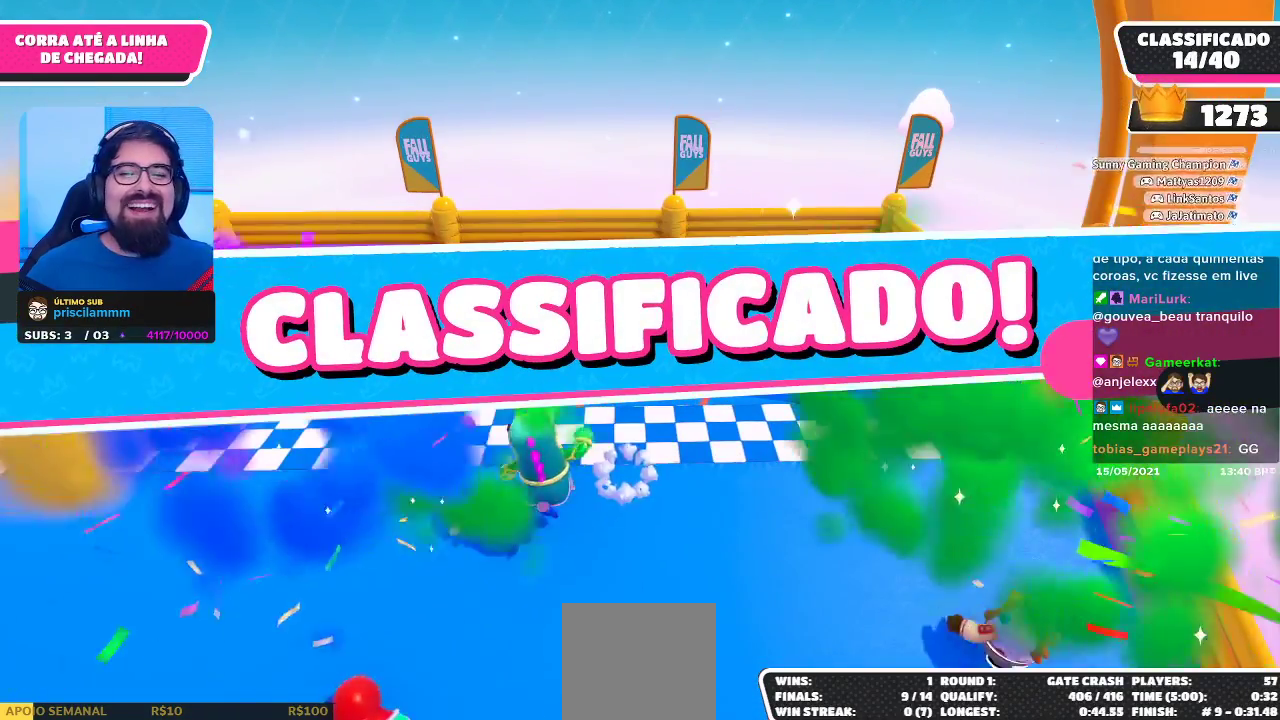
{"buttons": [], "left_stick": "center", "right_stick": "center", "events": []}
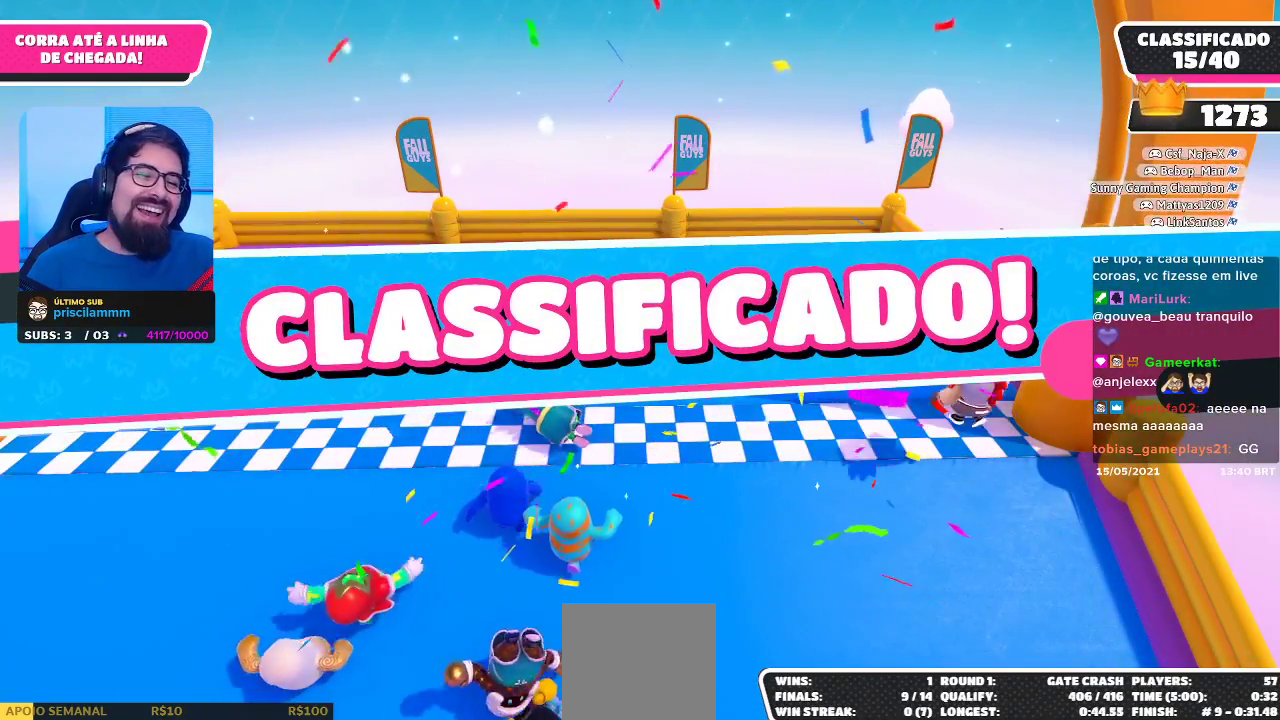
{"buttons": [], "left_stick": "center", "right_stick": "center", "events": []}
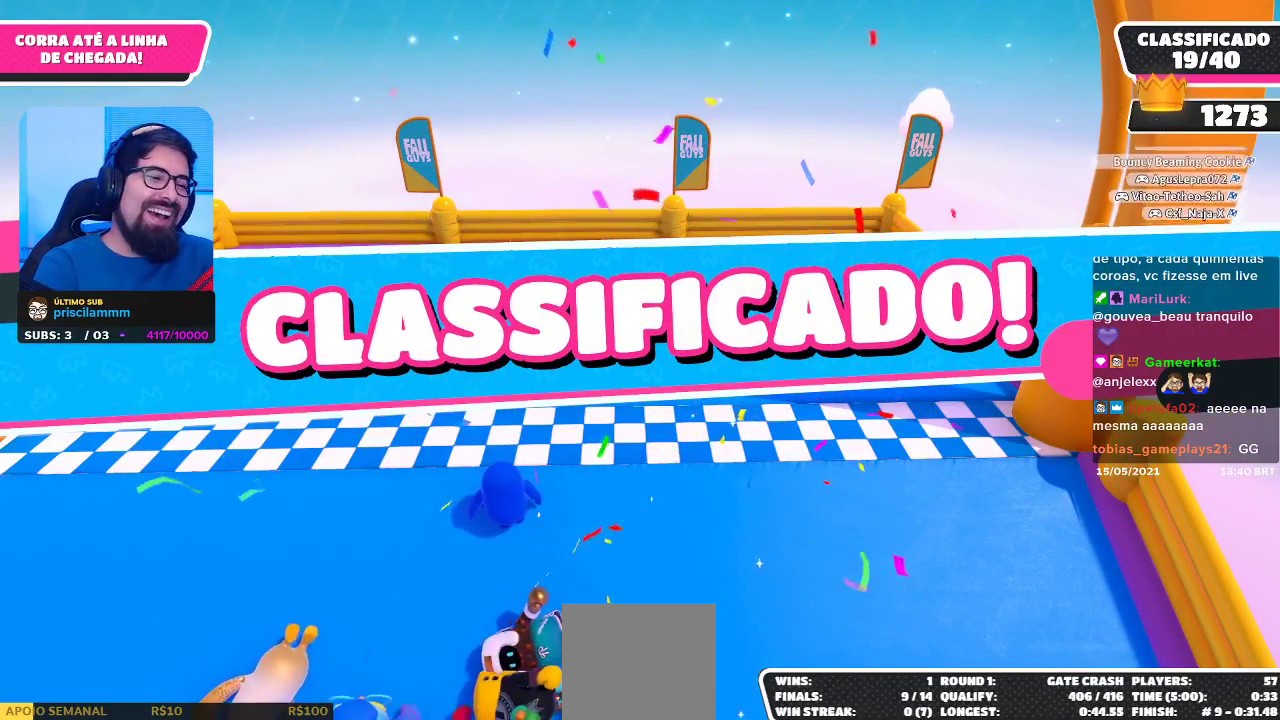
{"buttons": [], "left_stick": "center", "right_stick": "up-right", "events": [[350, "right_stick", "up-right"]]}
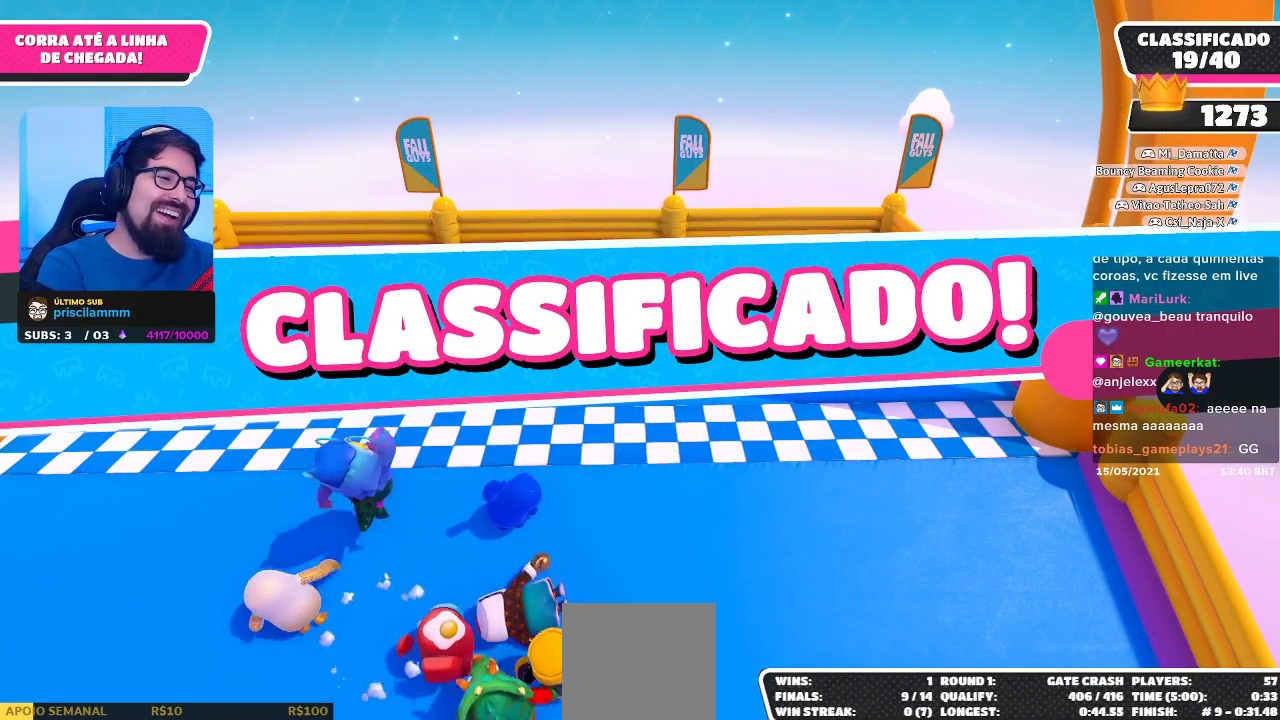
{"buttons": [], "left_stick": "center", "right_stick": "center", "events": [[333, "right_stick", "center"]]}